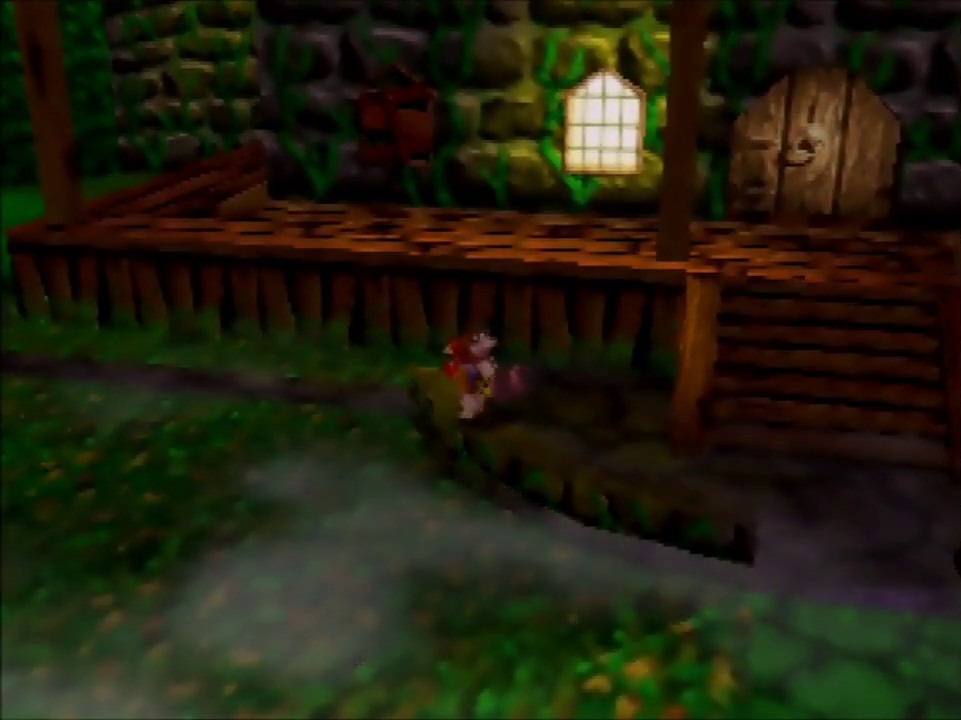
Gameplay with a controller (Nintendo layout); each line is a JSON object with the inputs held at the frame after it. "events" lists button and stick changes between this image and that frame as [ms after this image, input, new state], when the widget could be followed in between. Not read: C_DOWN C_LEFT C_RIGHT C_UP L3 R3 START.
{"buttons": ["A"], "left_stick": "up-left", "events": [[266, "left_stick", "up-left"], [367, "A", "down"]]}
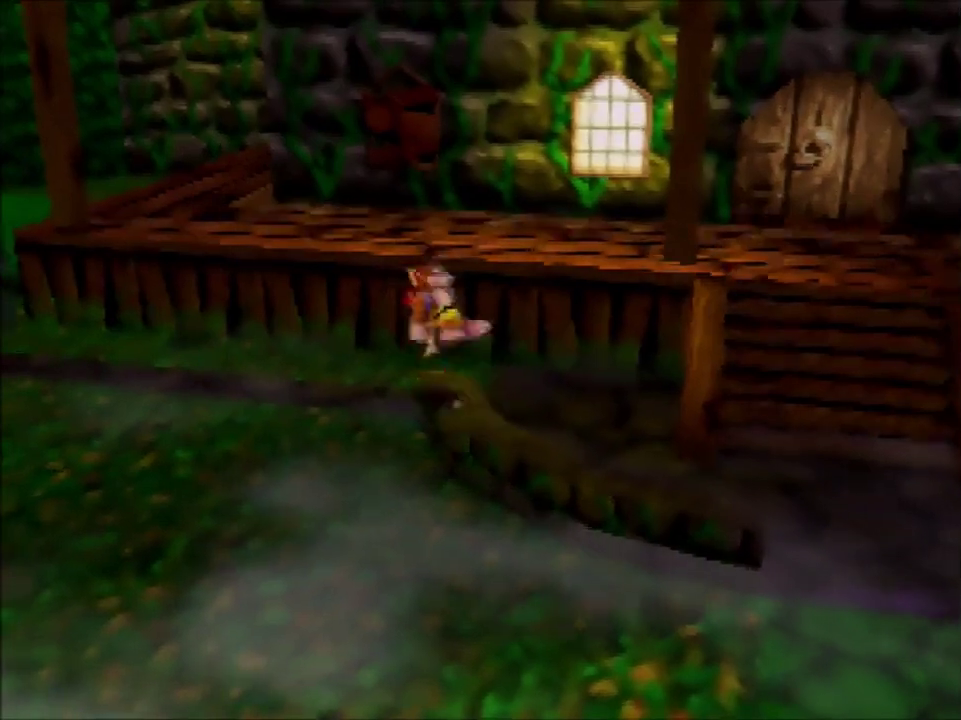
{"buttons": ["A"], "left_stick": "up-left", "events": [[67, "left_stick", "up"], [300, "left_stick", "up-left"]]}
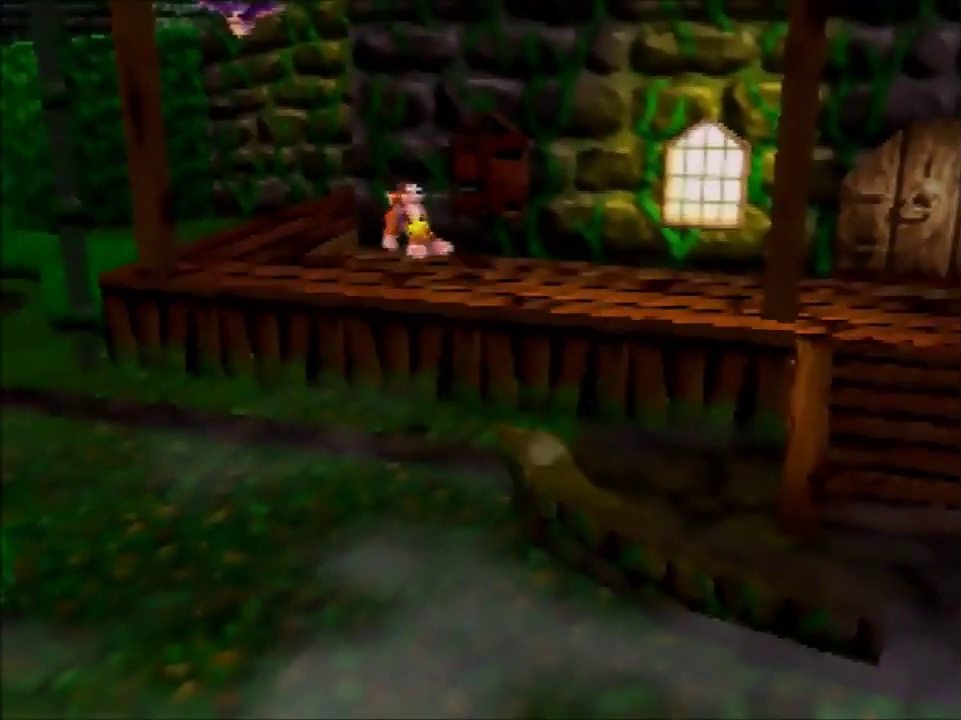
{"buttons": [], "left_stick": "down-left", "events": [[66, "A", "up"], [367, "left_stick", "left"], [433, "left_stick", "down-left"]]}
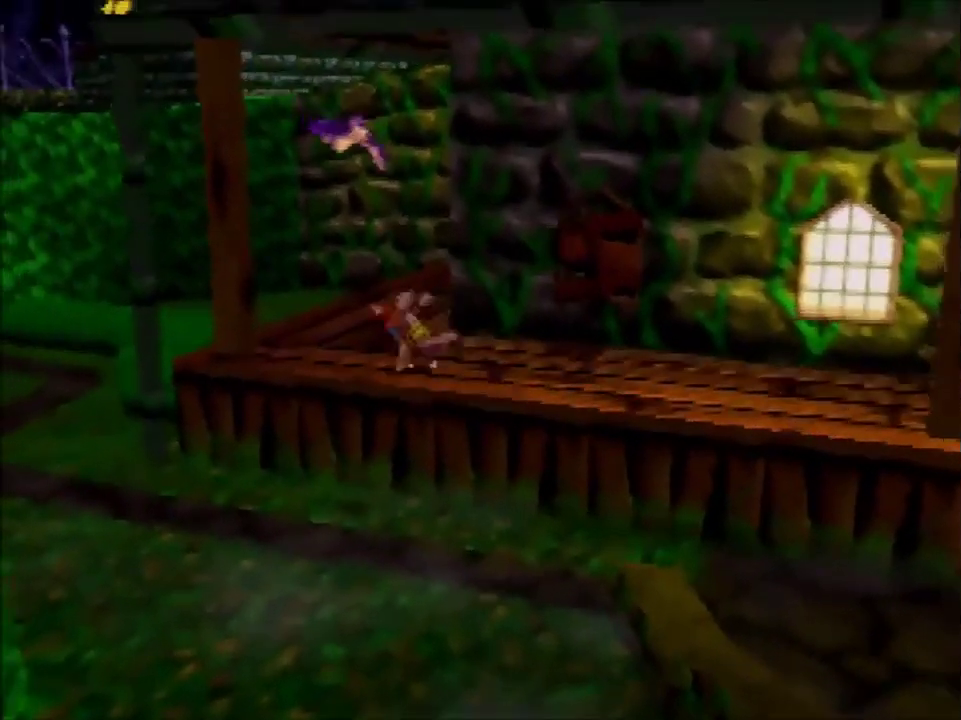
{"buttons": ["A"], "left_stick": "up", "events": [[67, "A", "down"], [200, "left_stick", "left"], [267, "left_stick", "up-left"], [334, "left_stick", "up"]]}
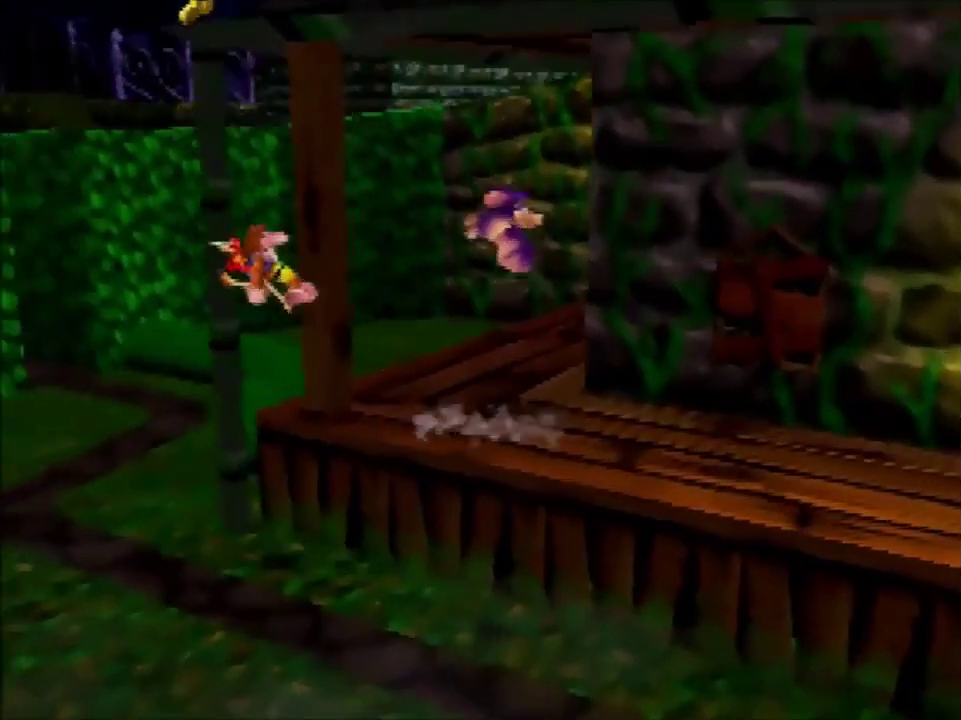
{"buttons": ["A"], "left_stick": "up", "events": [[166, "left_stick", "up-right"], [333, "left_stick", "up"]]}